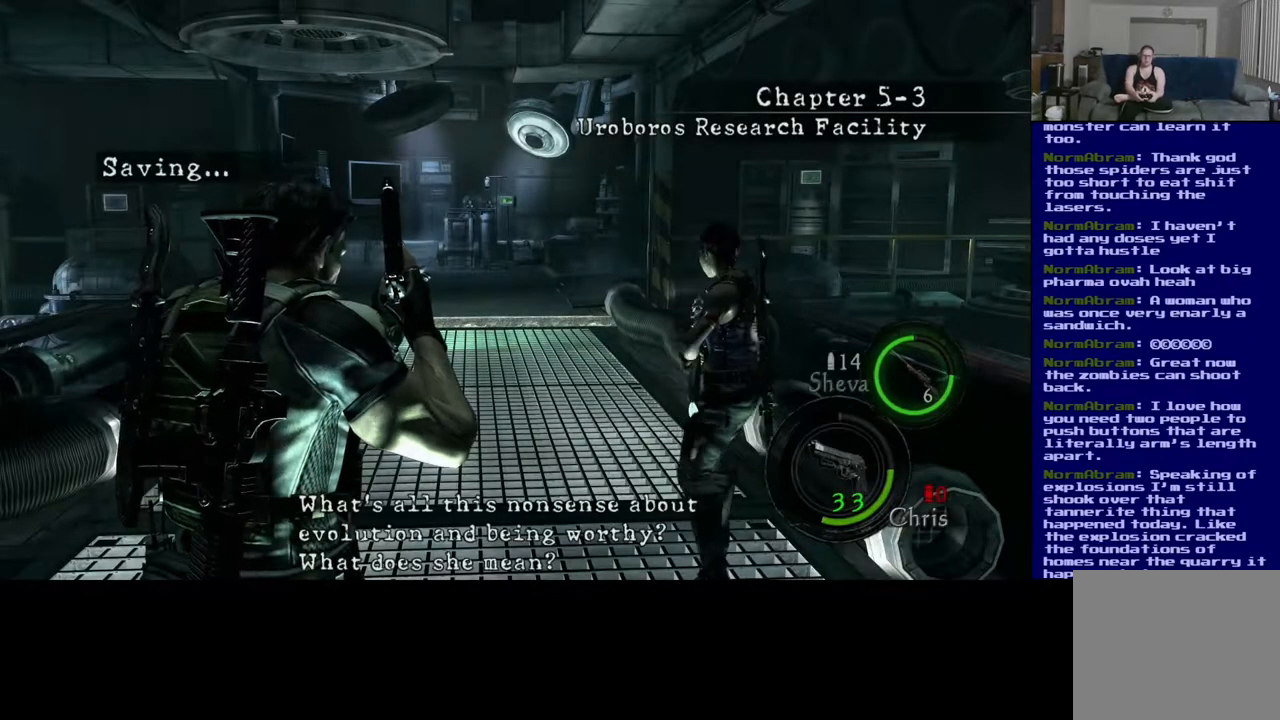
Gameplay with a controller (Xbox layout); each line is a JSON object with the inputs held at the frame after it. "events" lists button and stick changes between this image and that frame as [ms after this image, input, new state], when the widget could be followed in between.
{"buttons": [], "left_stick": "up", "right_stick": "center", "events": [[83, "left_stick", "up"]]}
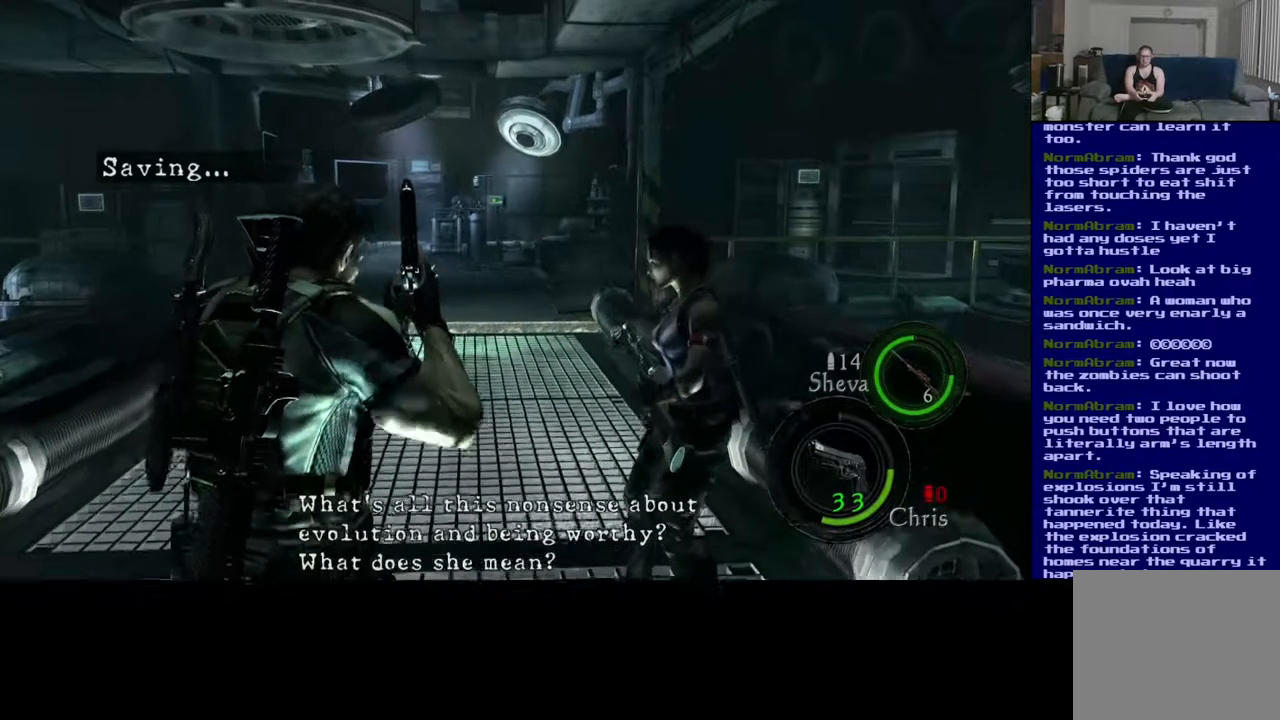
{"buttons": [], "left_stick": "up", "right_stick": "center", "events": []}
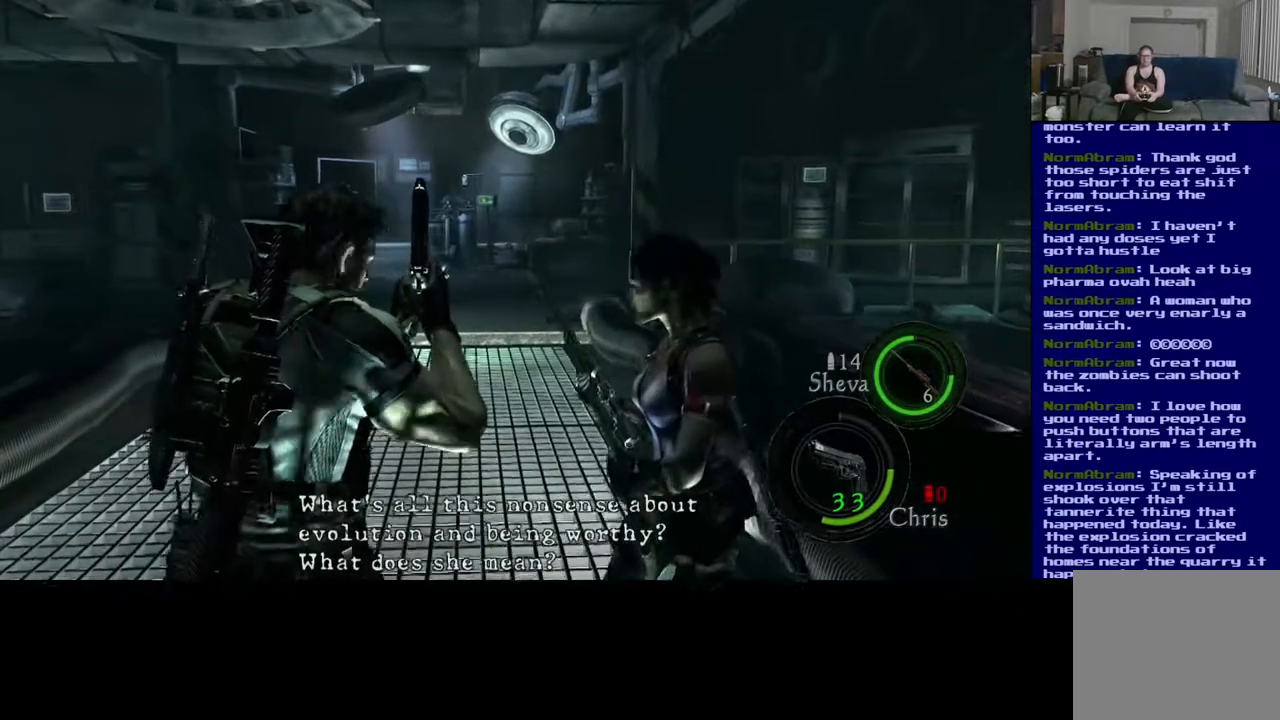
{"buttons": [], "left_stick": "up", "right_stick": "center", "events": []}
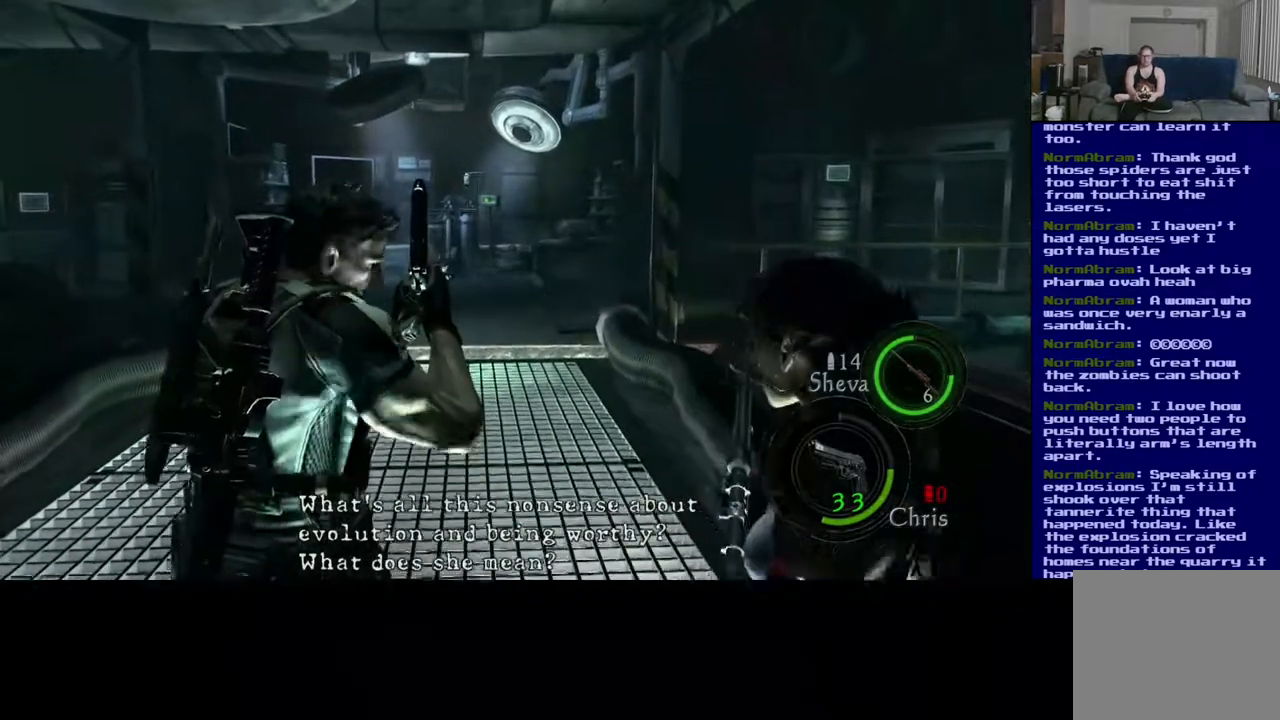
{"buttons": [], "left_stick": "up", "right_stick": "center", "events": []}
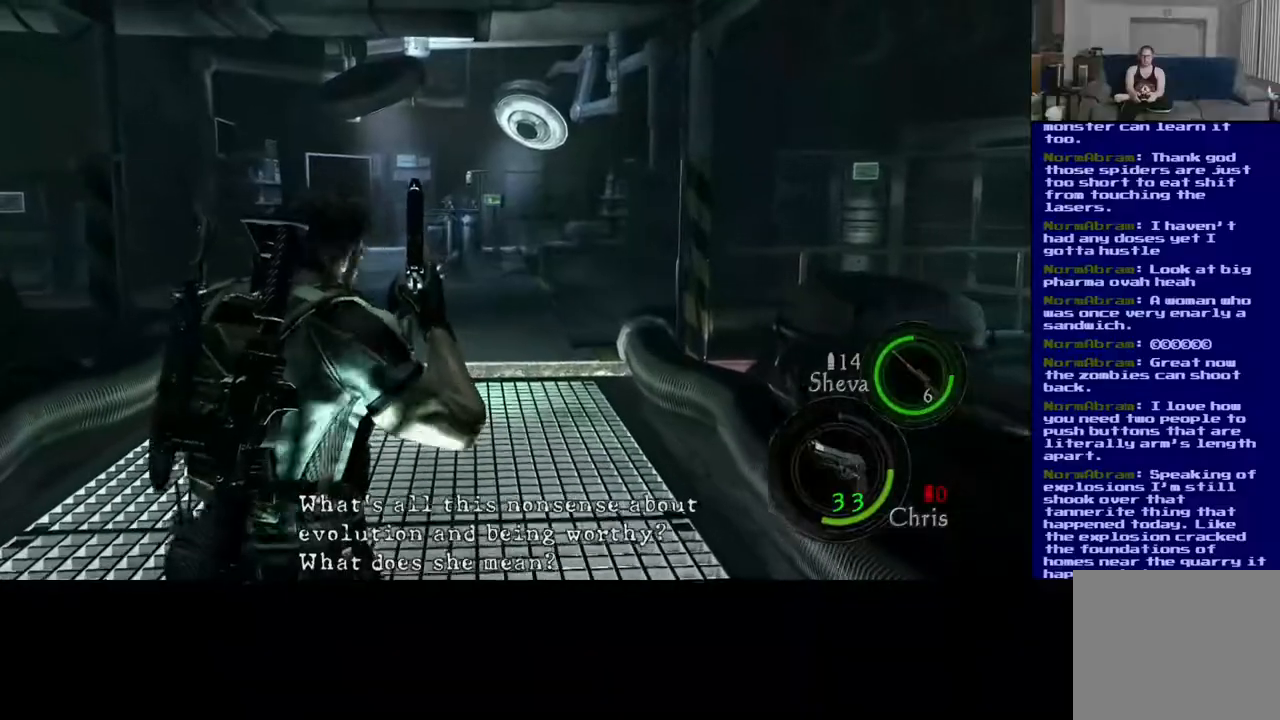
{"buttons": [], "left_stick": "up-left", "right_stick": "center", "events": [[183, "left_stick", "up-left"]]}
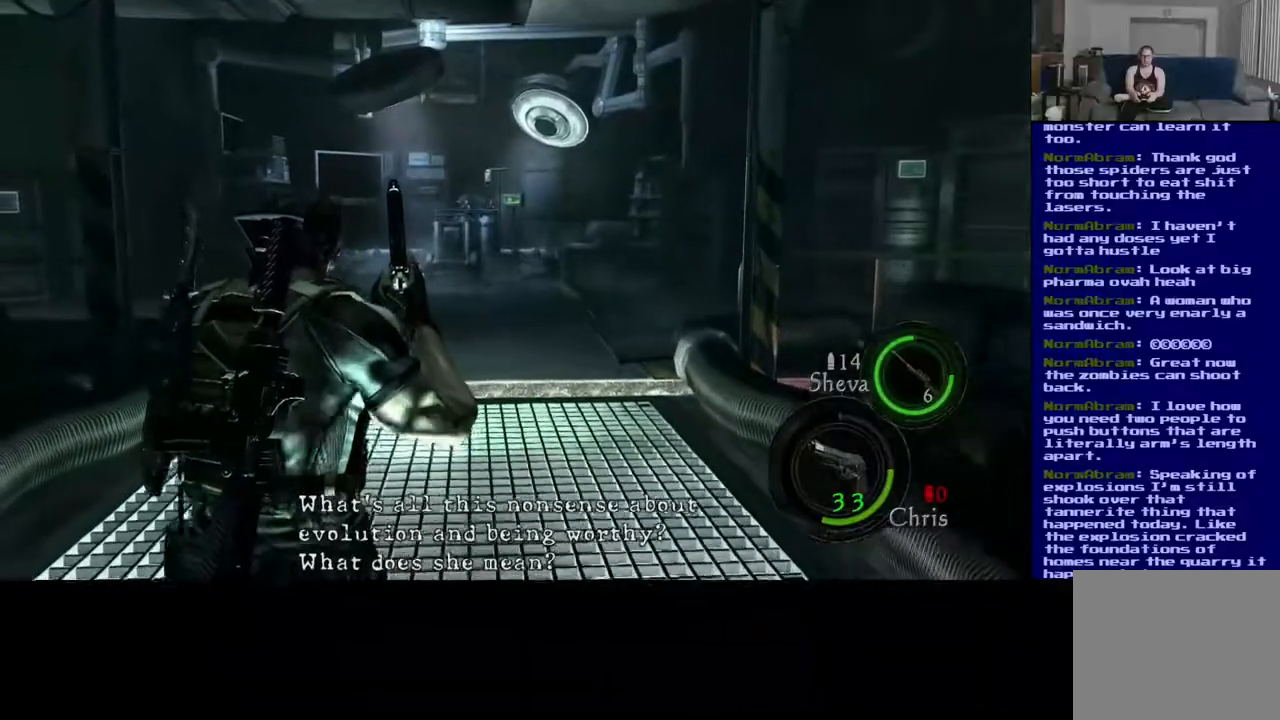
{"buttons": [], "left_stick": "up", "right_stick": "center", "events": [[367, "left_stick", "up"]]}
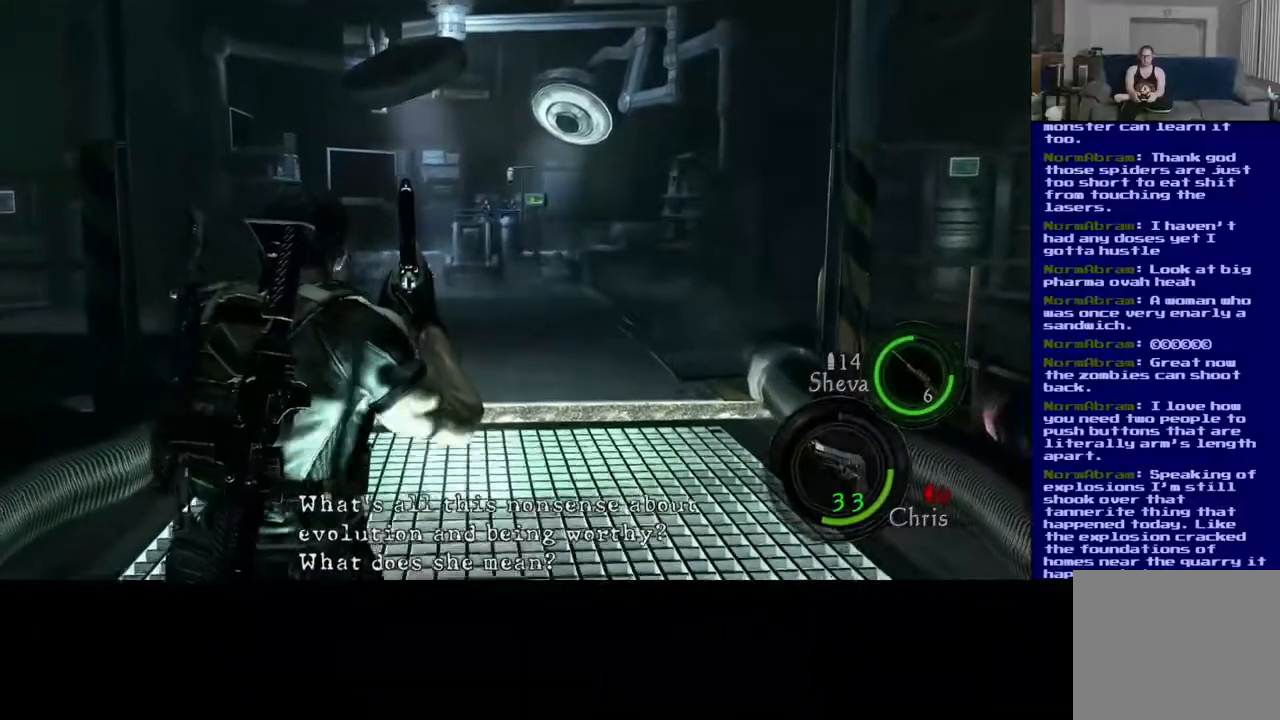
{"buttons": [], "left_stick": "up", "right_stick": "center", "events": []}
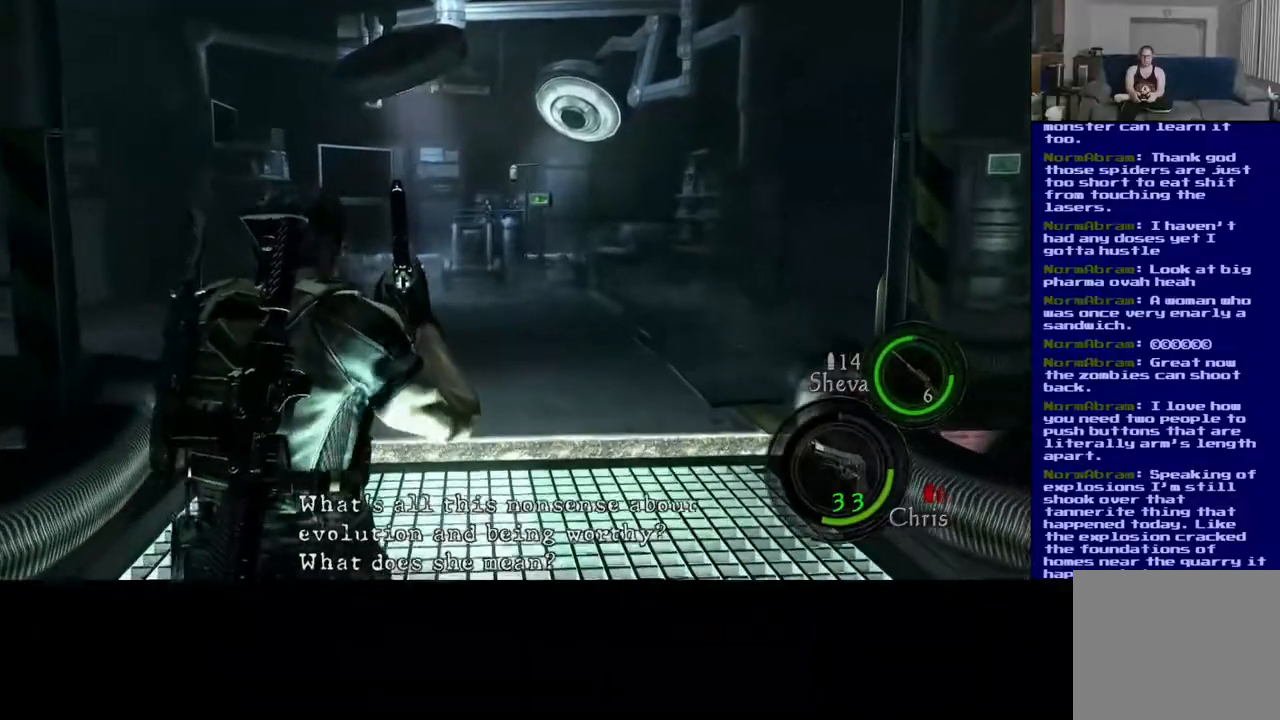
{"buttons": [], "left_stick": "up", "right_stick": "right", "events": [[67, "left_stick", "up-right"], [167, "right_stick", "right"], [350, "left_stick", "up"]]}
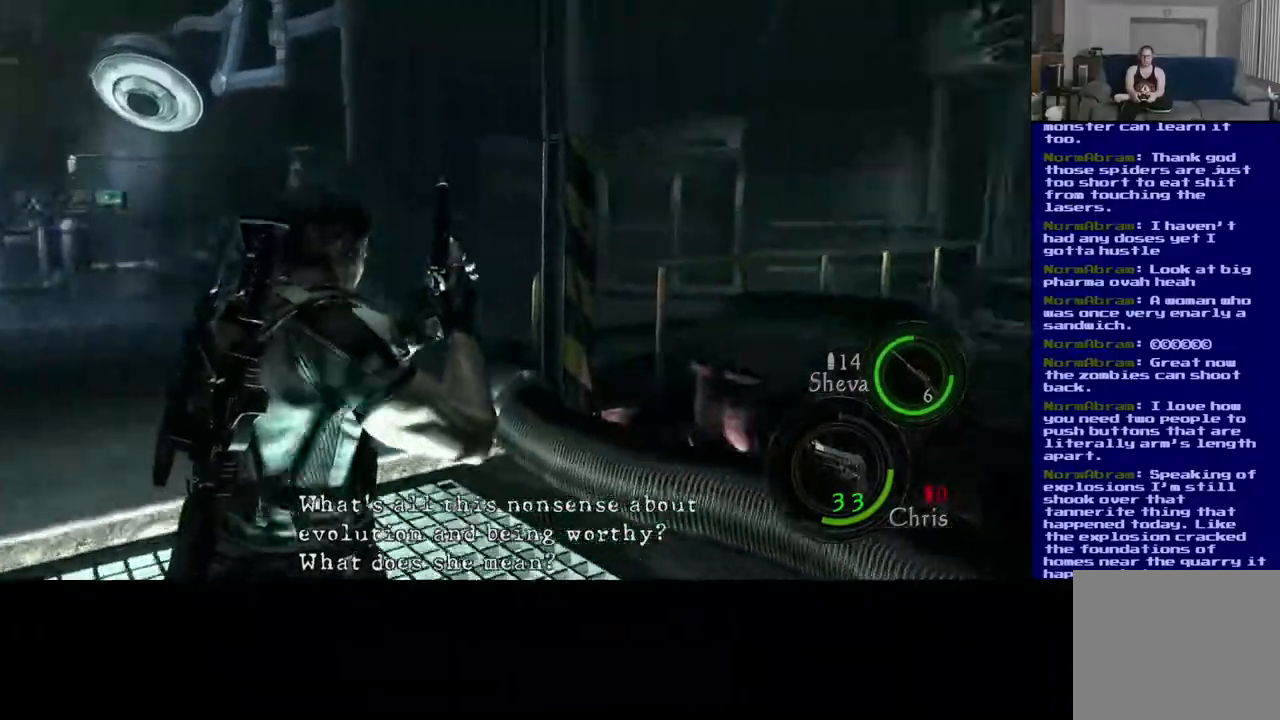
{"buttons": [], "left_stick": "down-right", "right_stick": "right", "events": [[283, "left_stick", "center"], [483, "left_stick", "down-right"]]}
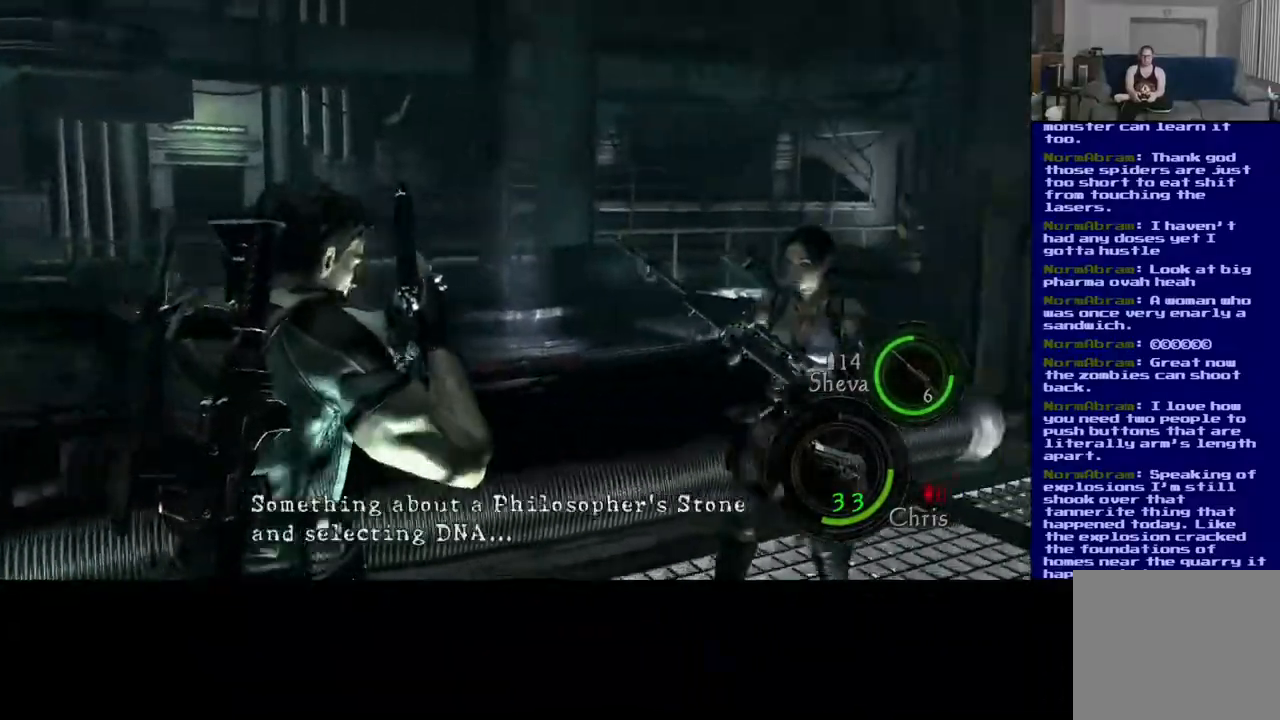
{"buttons": [], "left_stick": "center", "right_stick": "center", "events": [[167, "left_stick", "right"], [250, "right_stick", "center"], [483, "left_stick", "center"]]}
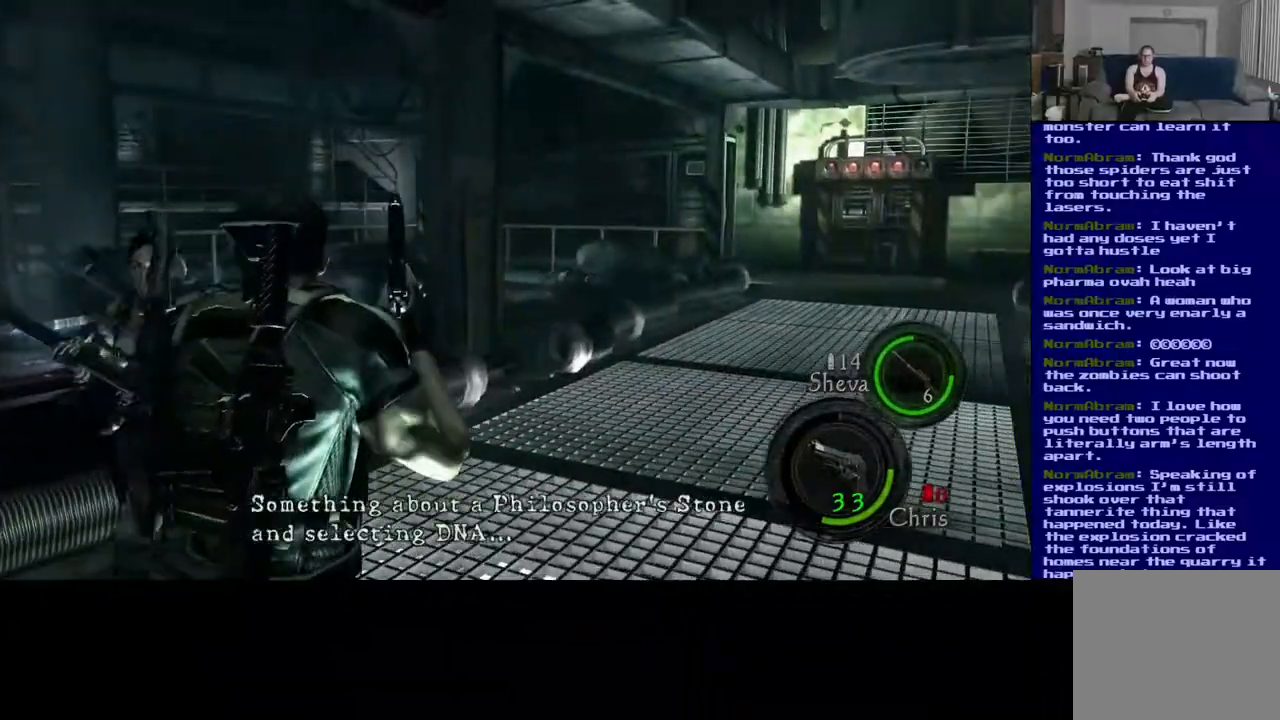
{"buttons": [], "left_stick": "center", "right_stick": "center", "events": []}
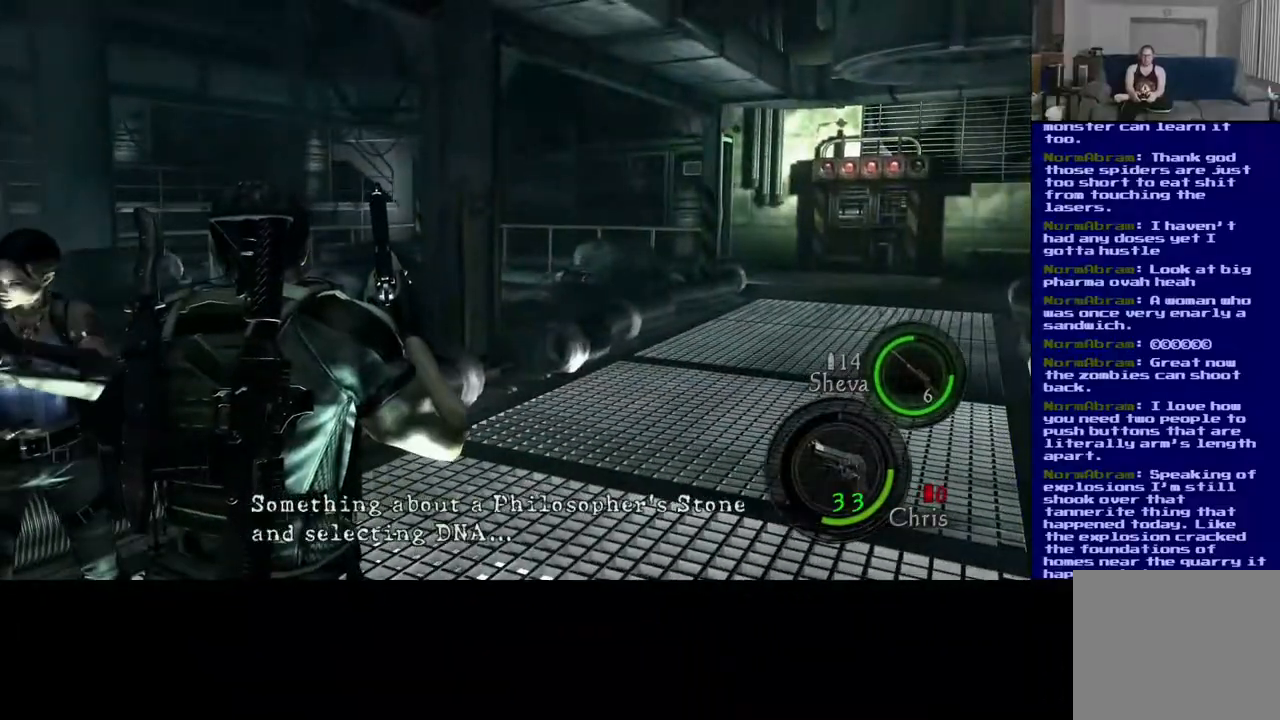
{"buttons": [], "left_stick": "right", "right_stick": "left", "events": [[367, "left_stick", "right"], [467, "right_stick", "left"]]}
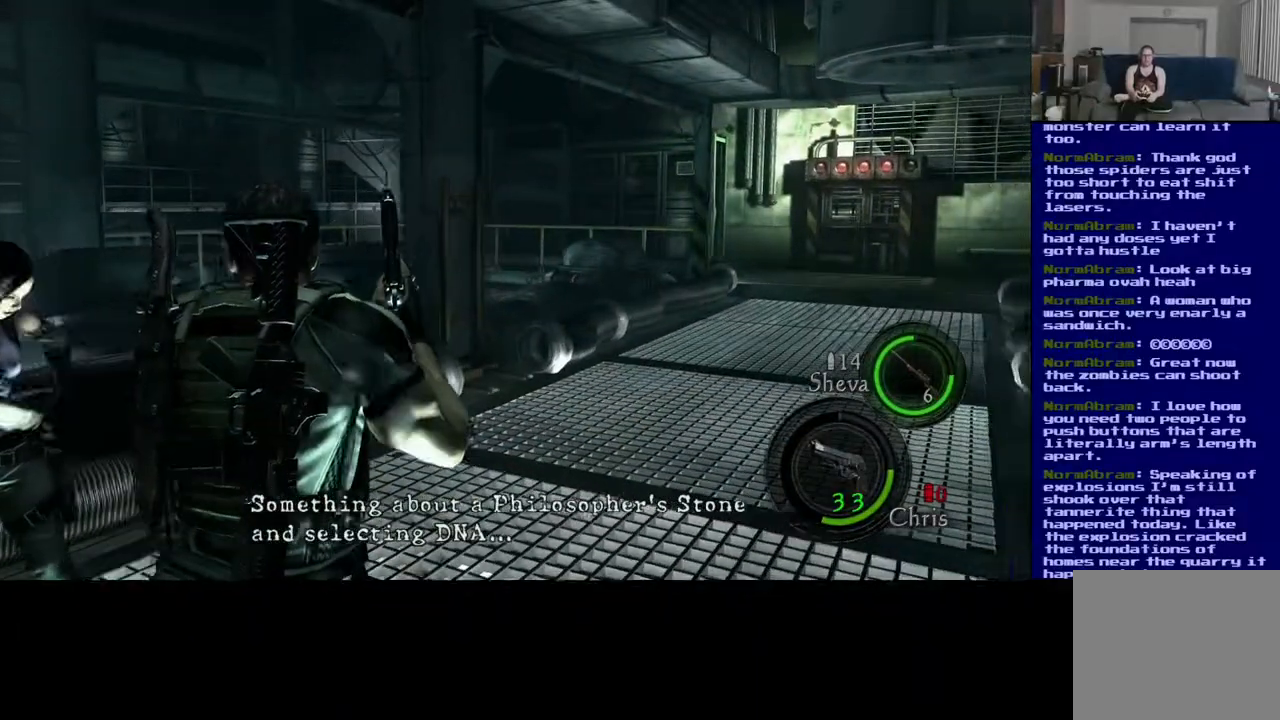
{"buttons": [], "left_stick": "center", "right_stick": "left", "events": [[400, "left_stick", "center"]]}
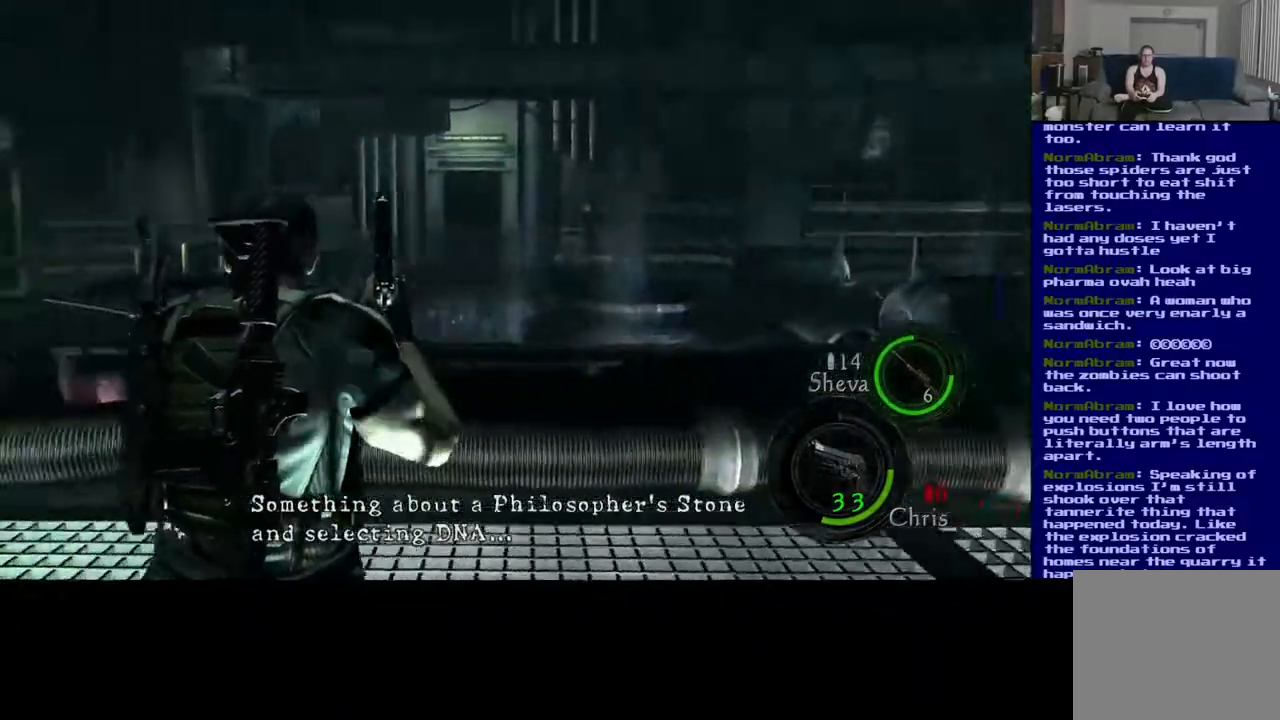
{"buttons": [], "left_stick": "up-left", "right_stick": "left", "events": [[150, "left_stick", "left"], [467, "left_stick", "up-left"]]}
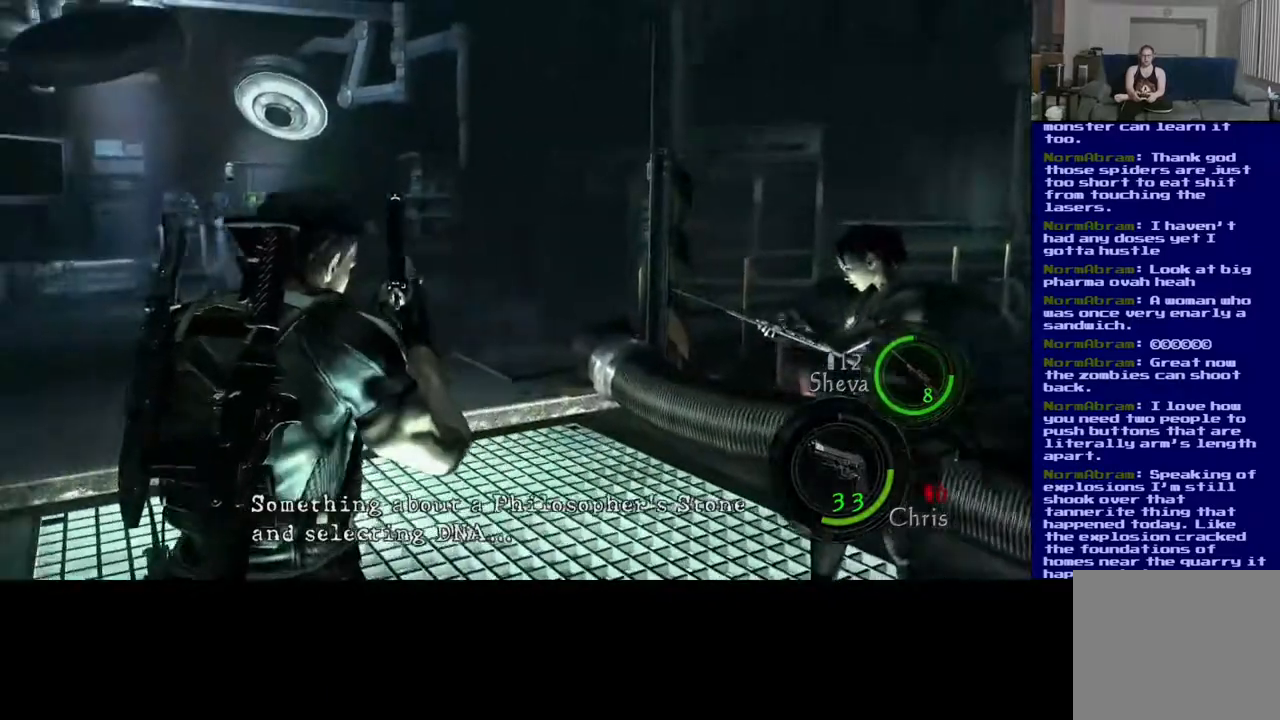
{"buttons": [], "left_stick": "up", "right_stick": "center", "events": [[33, "left_stick", "up"], [117, "right_stick", "center"]]}
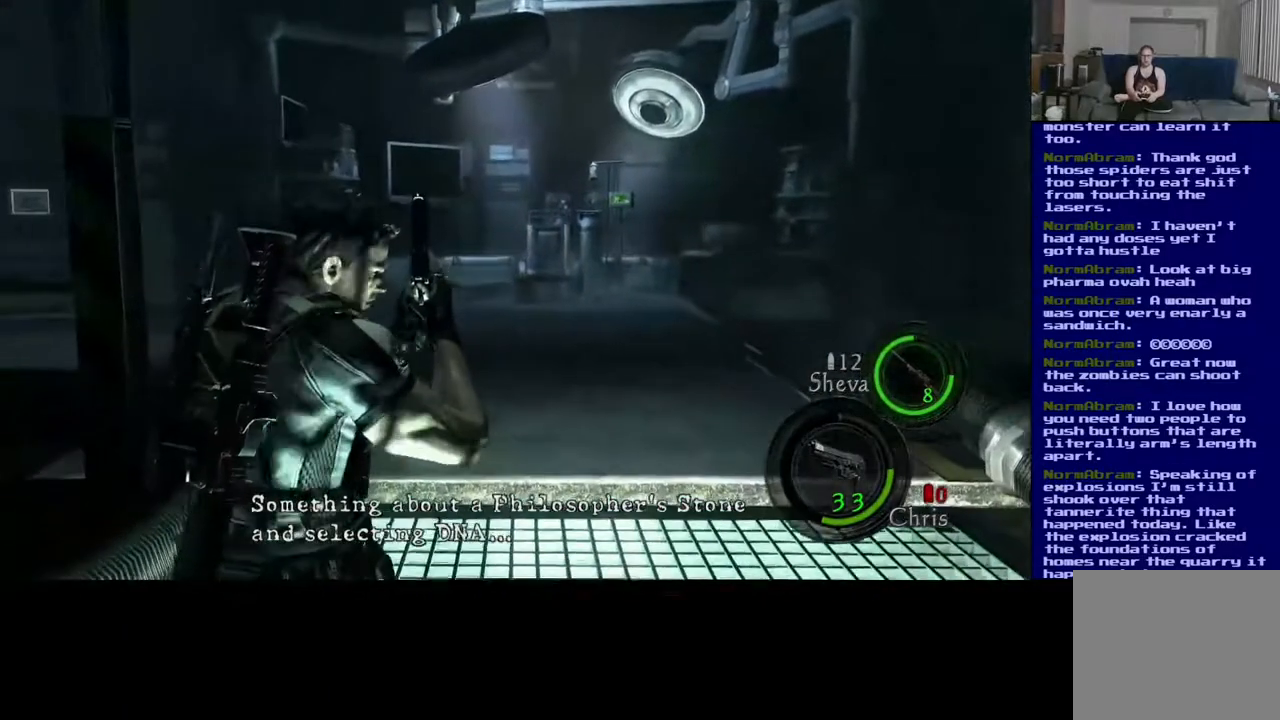
{"buttons": [], "left_stick": "up", "right_stick": "center", "events": []}
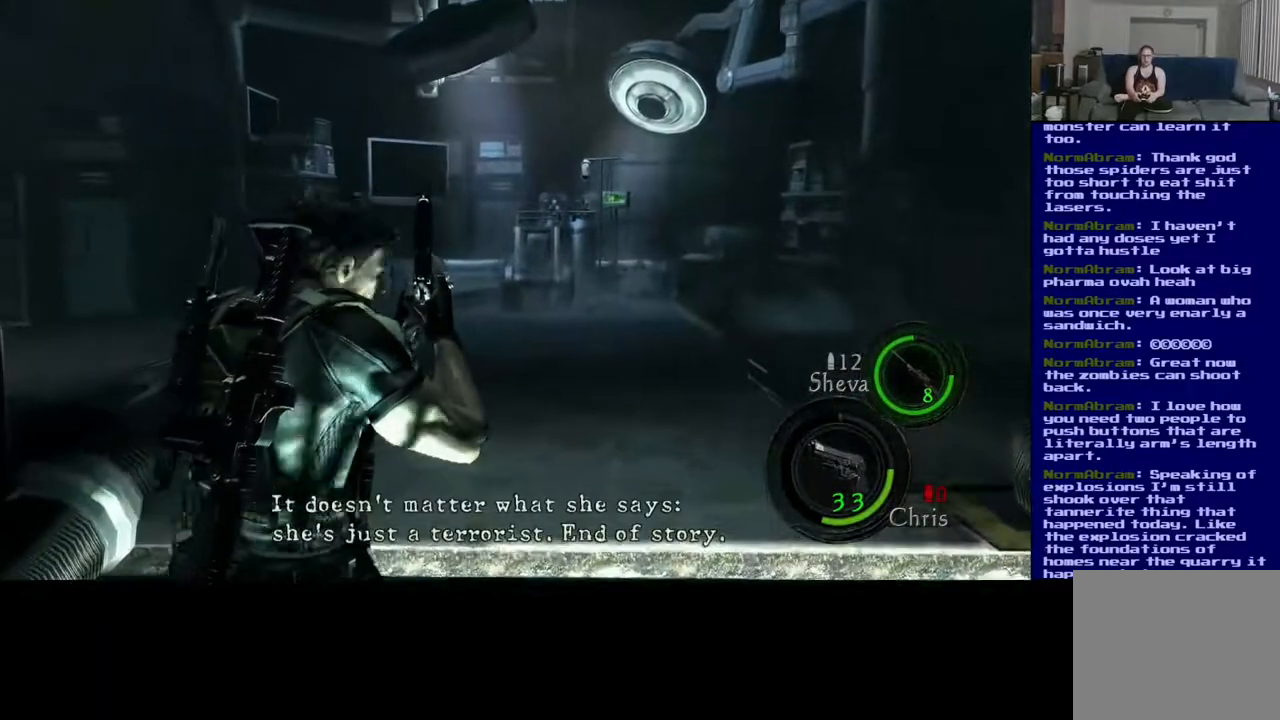
{"buttons": [], "left_stick": "up", "right_stick": "right", "events": [[183, "right_stick", "right"]]}
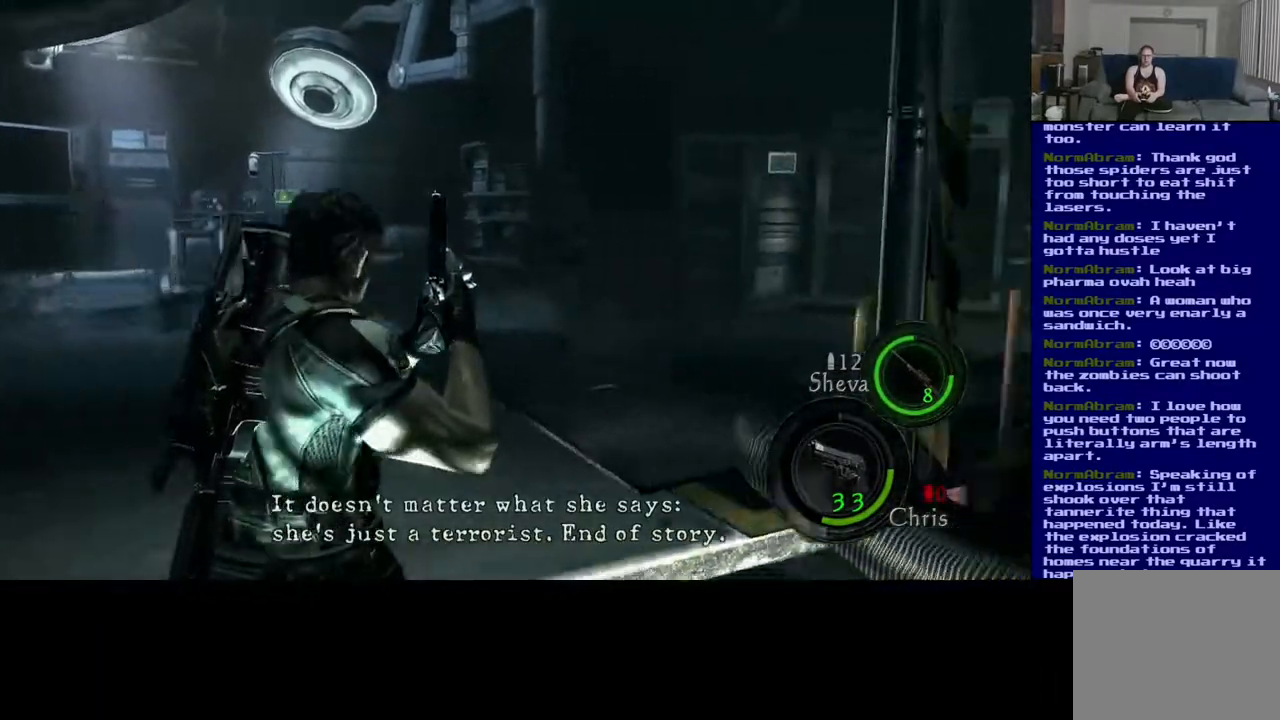
{"buttons": [], "left_stick": "up-left", "right_stick": "center", "events": [[83, "left_stick", "up-left"], [117, "right_stick", "center"]]}
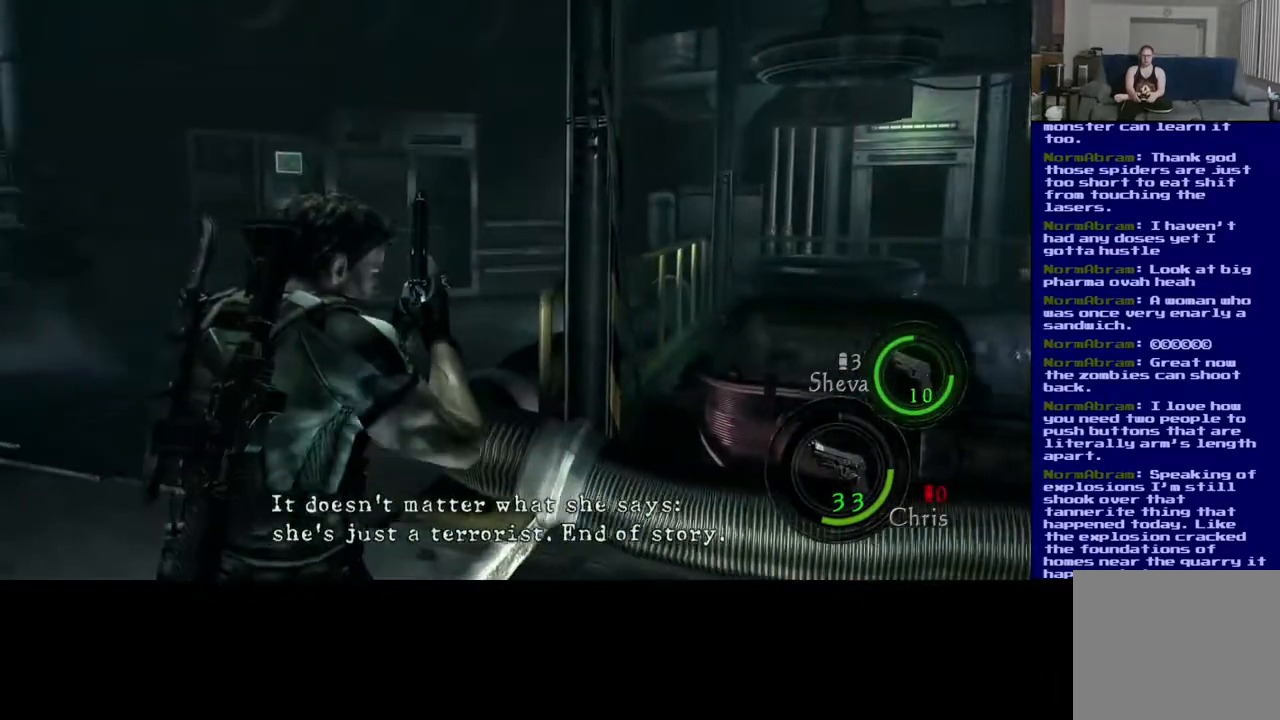
{"buttons": [], "left_stick": "up-left", "right_stick": "left", "events": [[200, "right_stick", "left"]]}
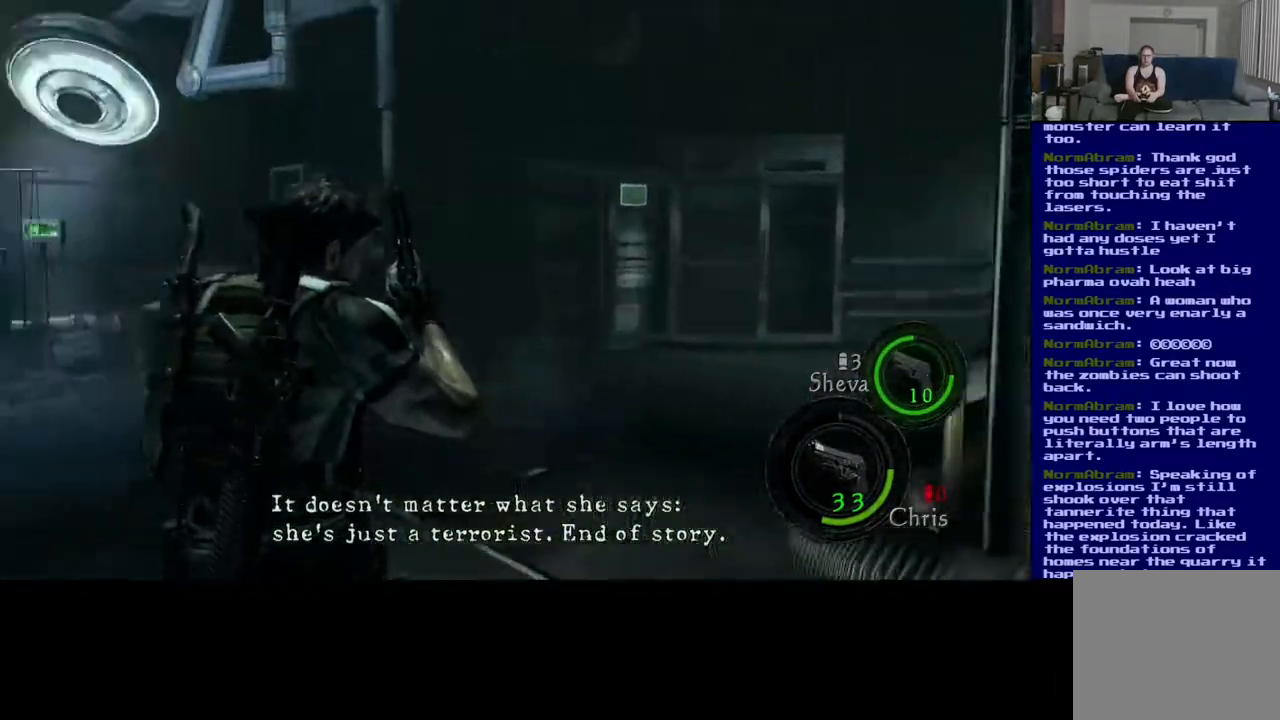
{"buttons": [], "left_stick": "up-right", "right_stick": "center", "events": [[200, "left_stick", "up-right"], [250, "right_stick", "center"]]}
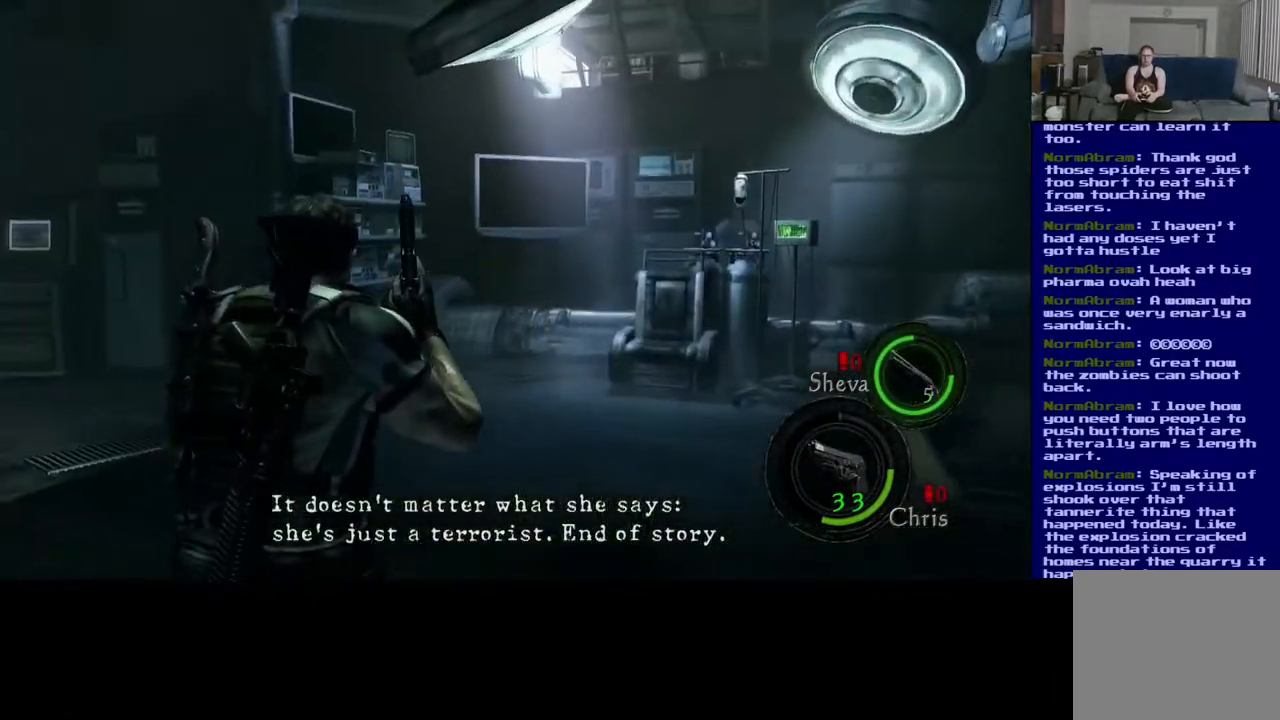
{"buttons": [], "left_stick": "right", "right_stick": "left", "events": [[150, "right_stick", "left"], [350, "left_stick", "right"]]}
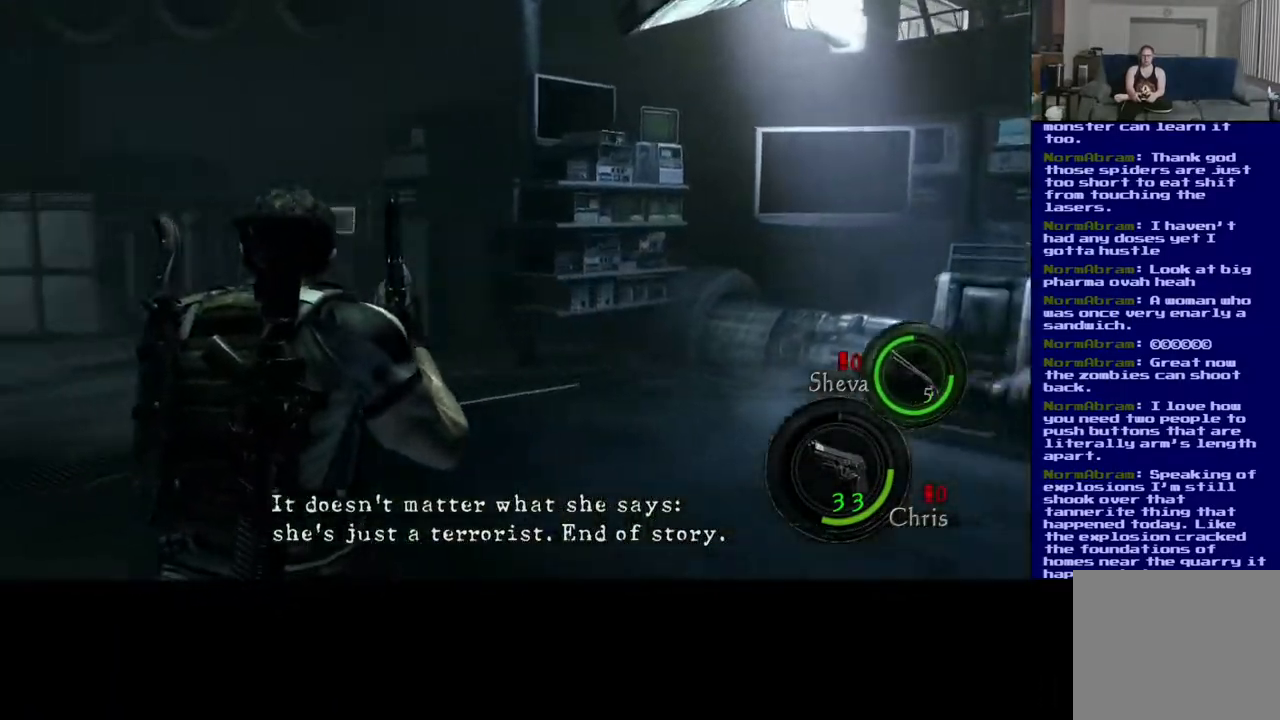
{"buttons": [], "left_stick": "right", "right_stick": "left", "events": []}
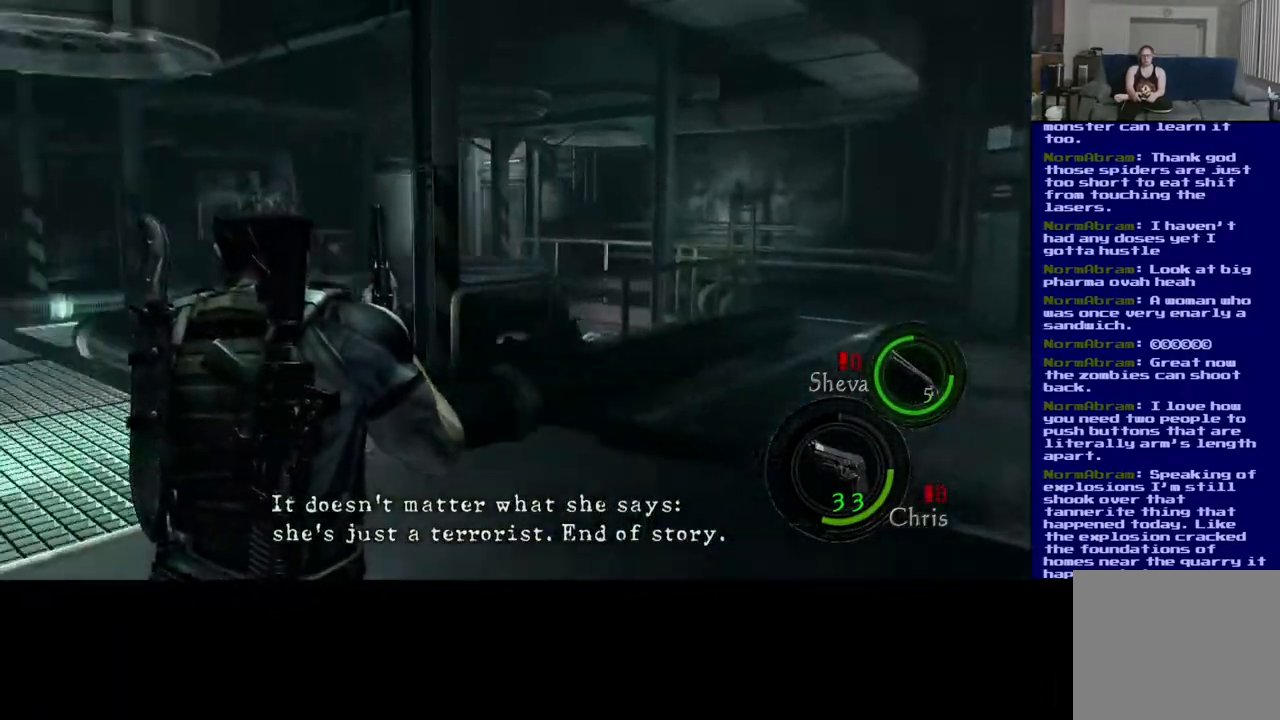
{"buttons": [], "left_stick": "center", "right_stick": "center", "events": [[100, "left_stick", "center"], [183, "right_stick", "center"]]}
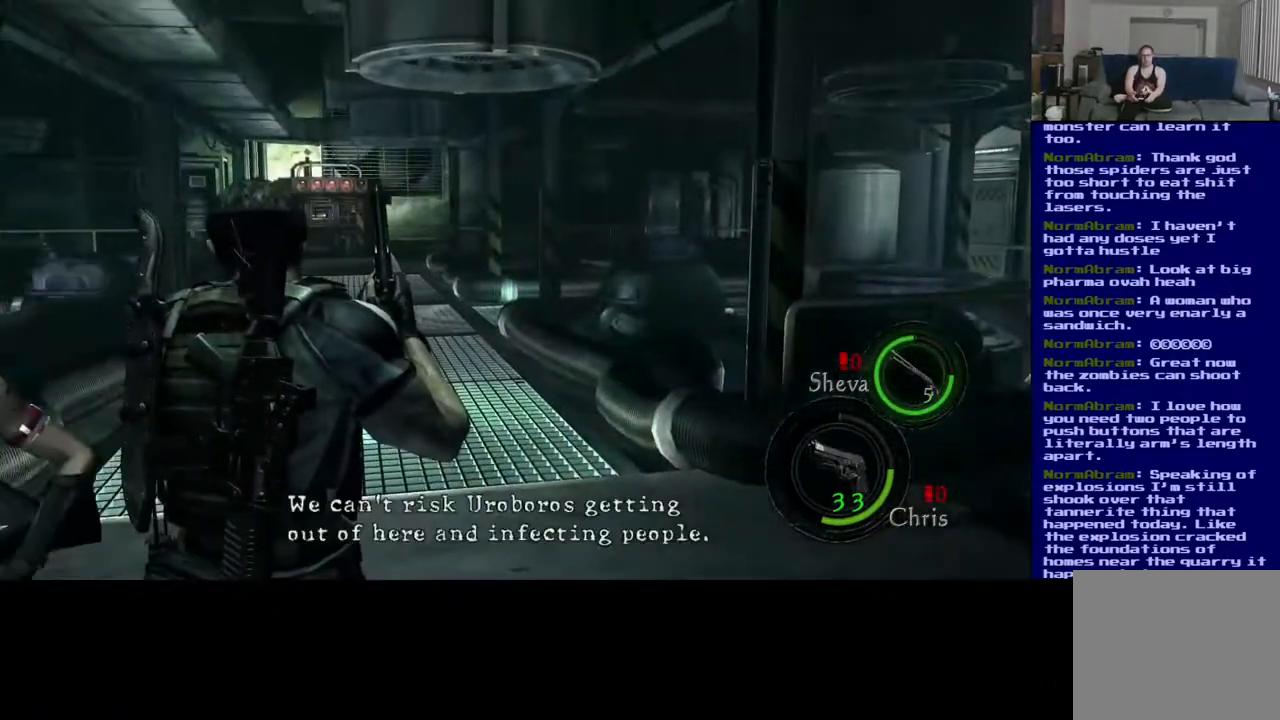
{"buttons": [], "left_stick": "center", "right_stick": "up-left", "events": [[467, "right_stick", "up-left"]]}
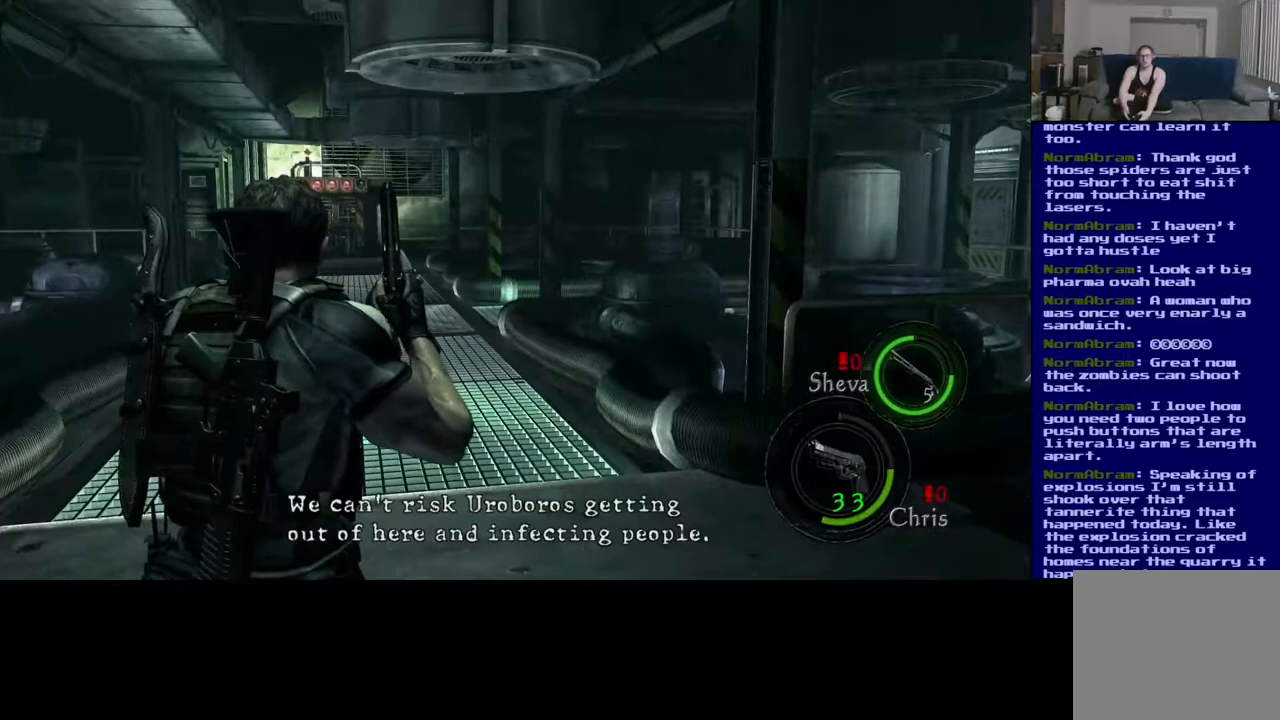
{"buttons": [], "left_stick": "center", "right_stick": "left", "events": [[333, "right_stick", "left"]]}
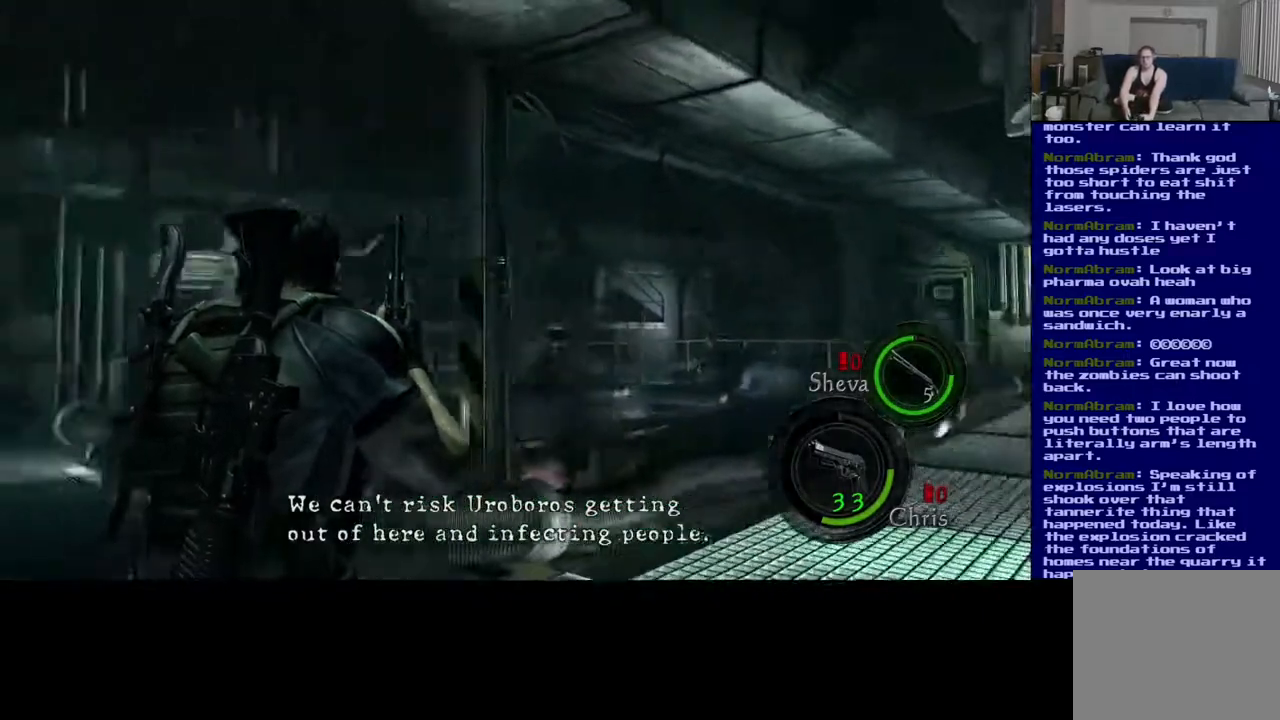
{"buttons": [], "left_stick": "center", "right_stick": "left", "events": [[133, "right_stick", "down-left"], [350, "right_stick", "left"]]}
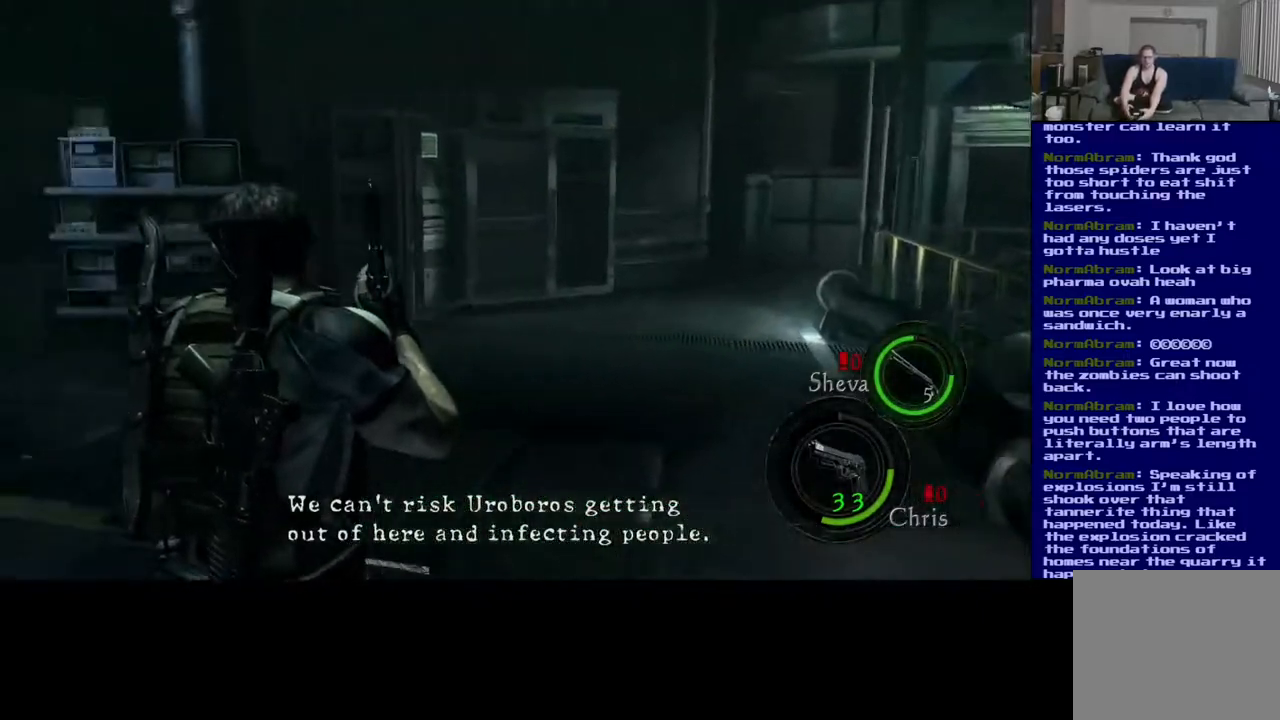
{"buttons": [], "left_stick": "center", "right_stick": "center", "events": [[400, "right_stick", "center"]]}
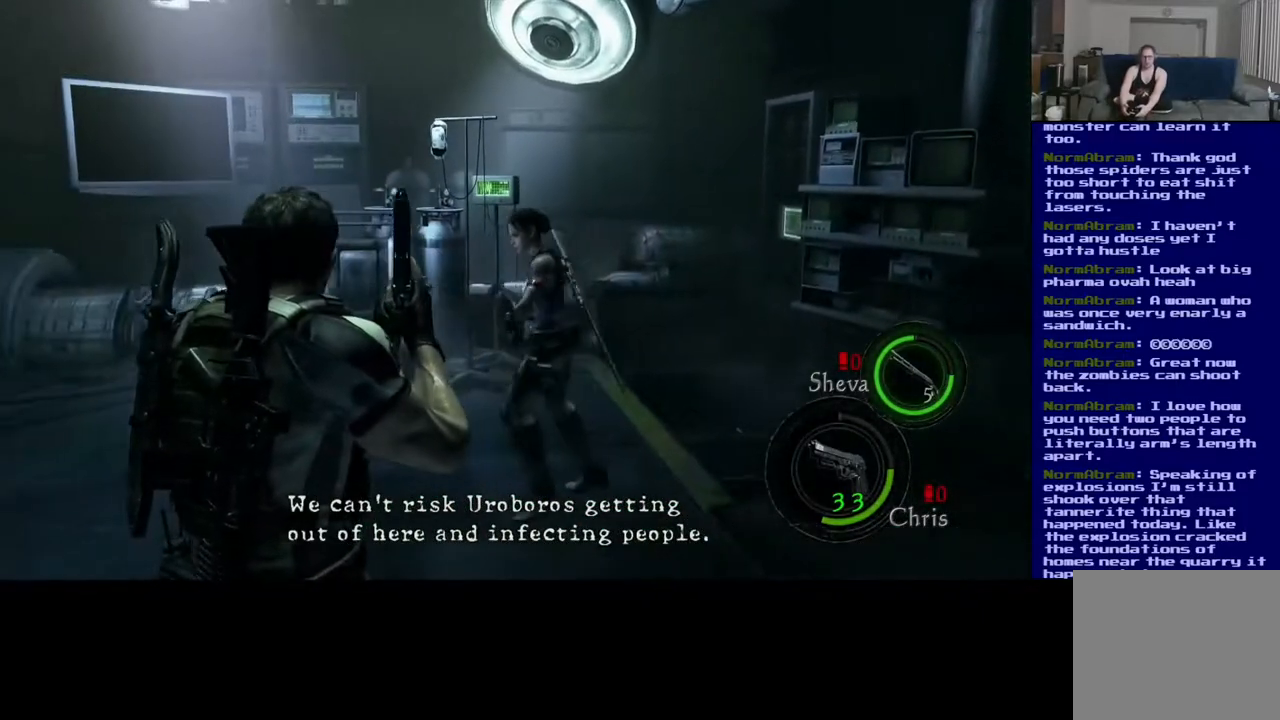
{"buttons": [], "left_stick": "center", "right_stick": "center", "events": []}